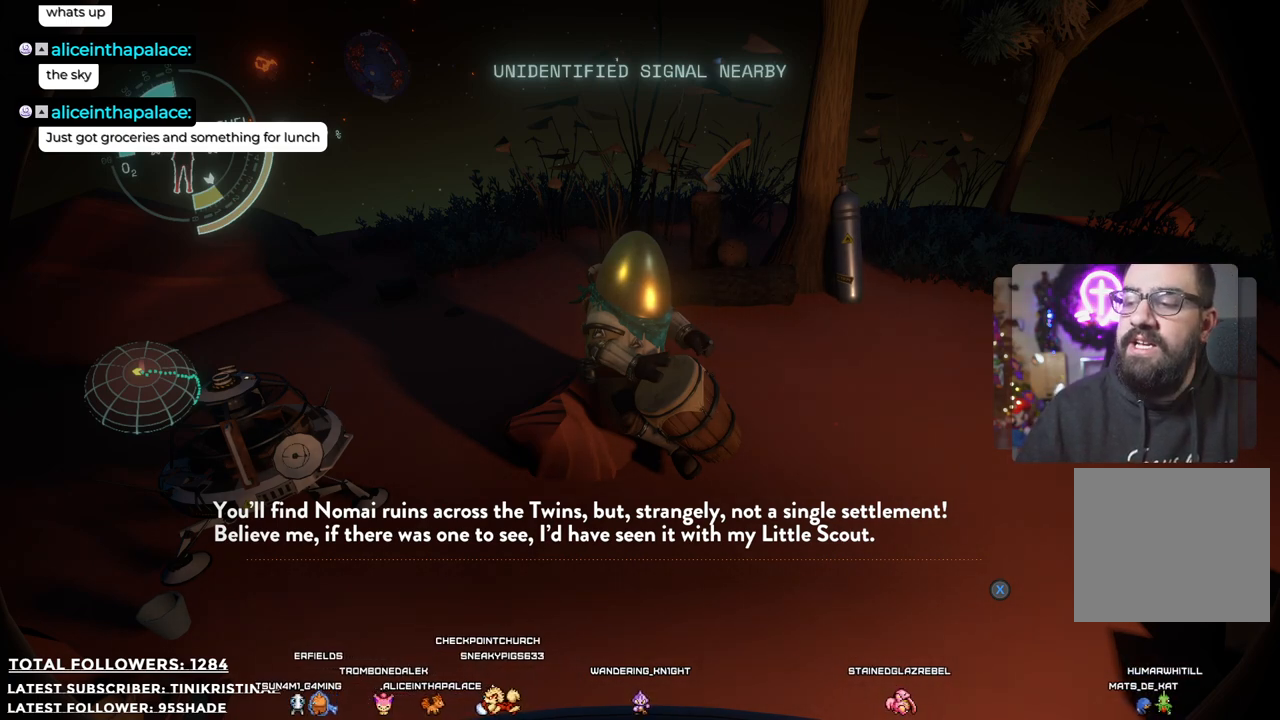
Gameplay with a controller (Xbox layout); each line is a JSON object with the inputs held at the frame after it. "events" lists button and stick changes between this image and that frame as [ms after this image, input, new state], when the widget could be followed in between. Not read: Z.
{"buttons": ["X"], "left_stick": "center", "right_stick": "center", "events": [[400, "X", "down"]]}
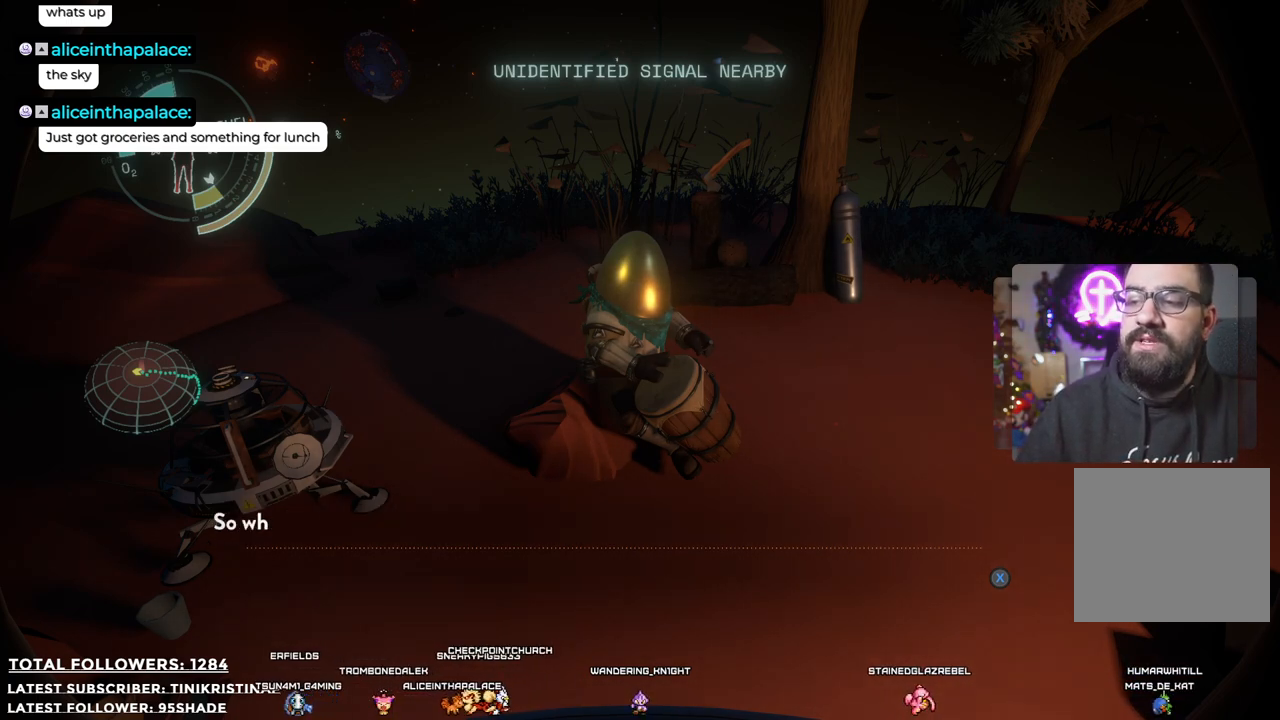
{"buttons": [], "left_stick": "center", "right_stick": "center", "events": [[33, "X", "up"]]}
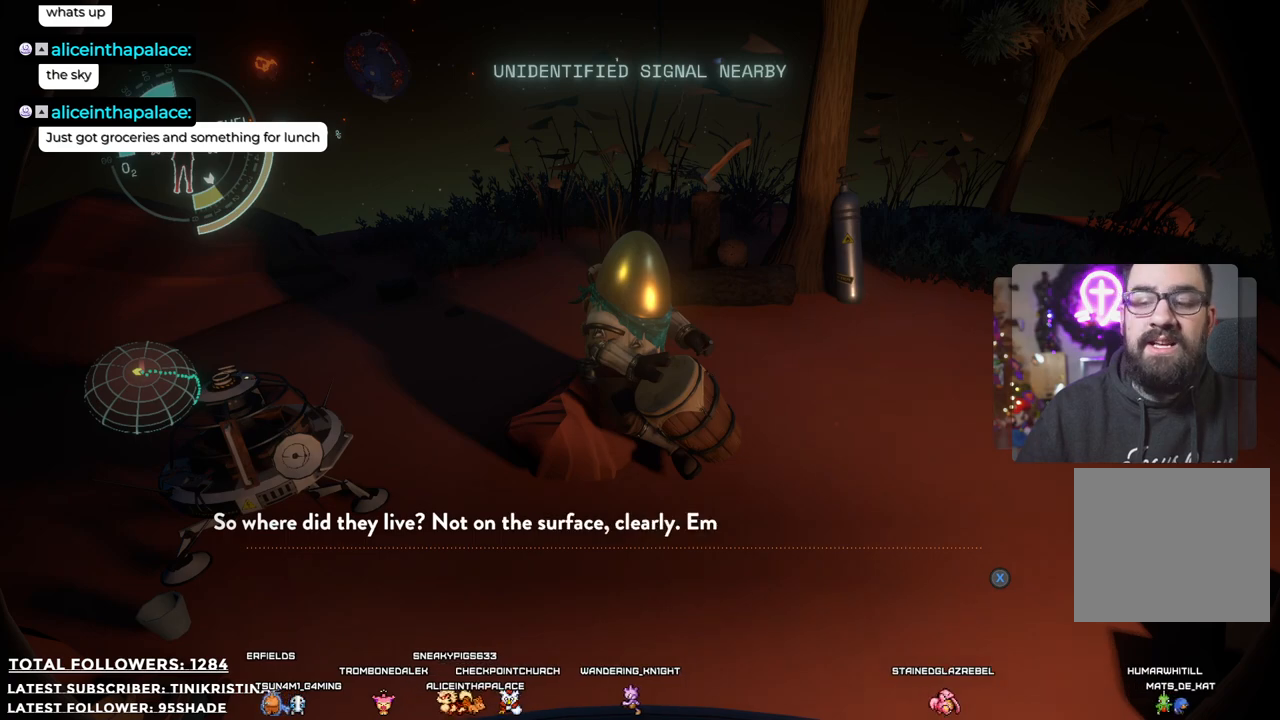
{"buttons": [], "left_stick": "center", "right_stick": "center", "events": []}
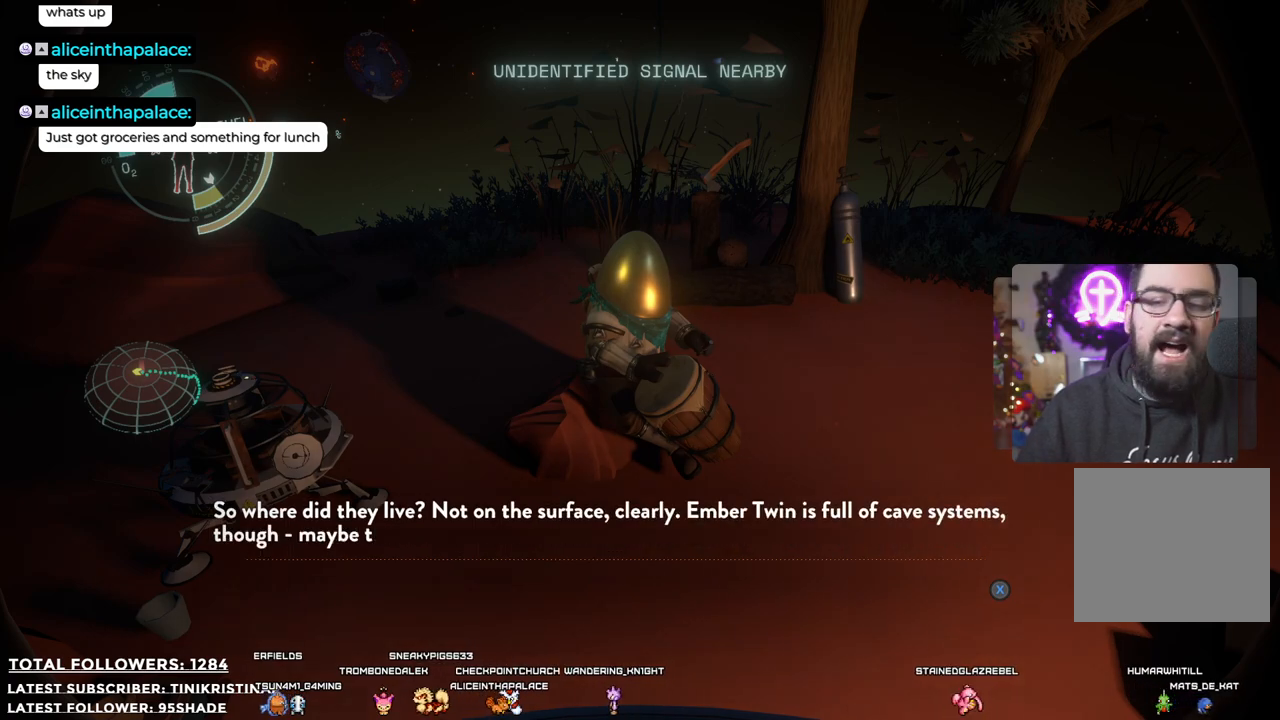
{"buttons": [], "left_stick": "center", "right_stick": "center", "events": []}
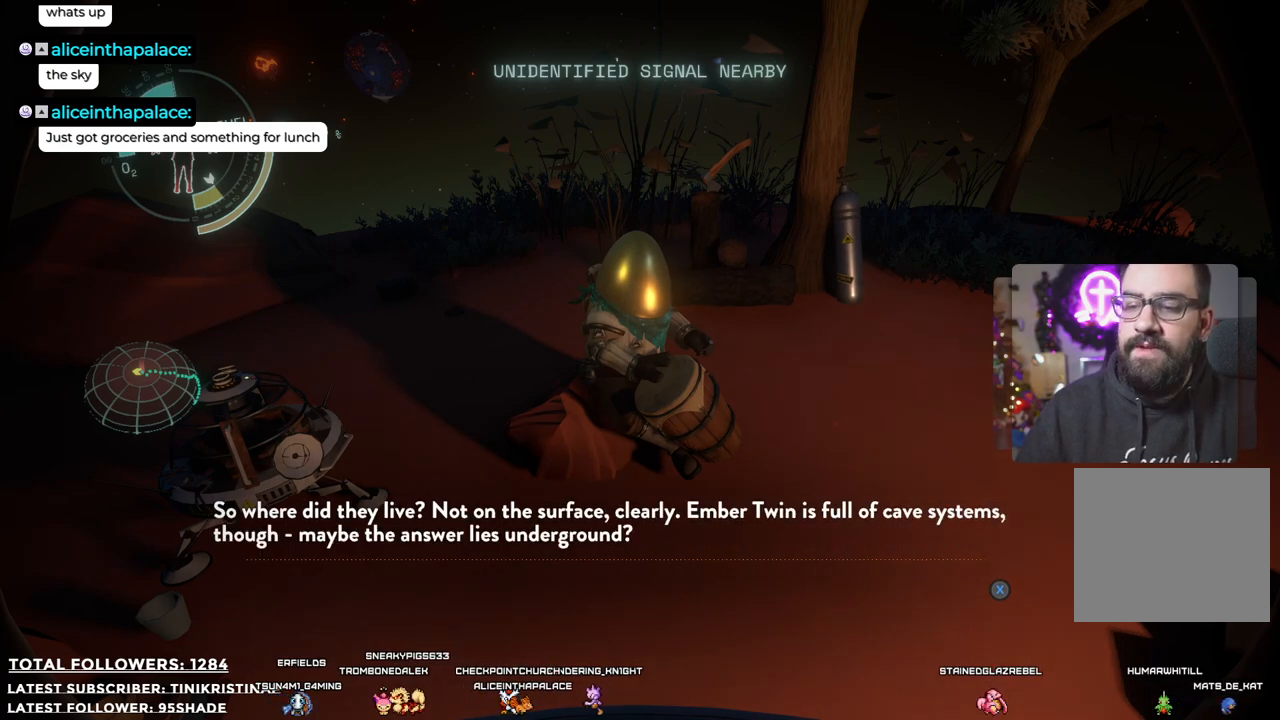
{"buttons": [], "left_stick": "center", "right_stick": "center", "events": []}
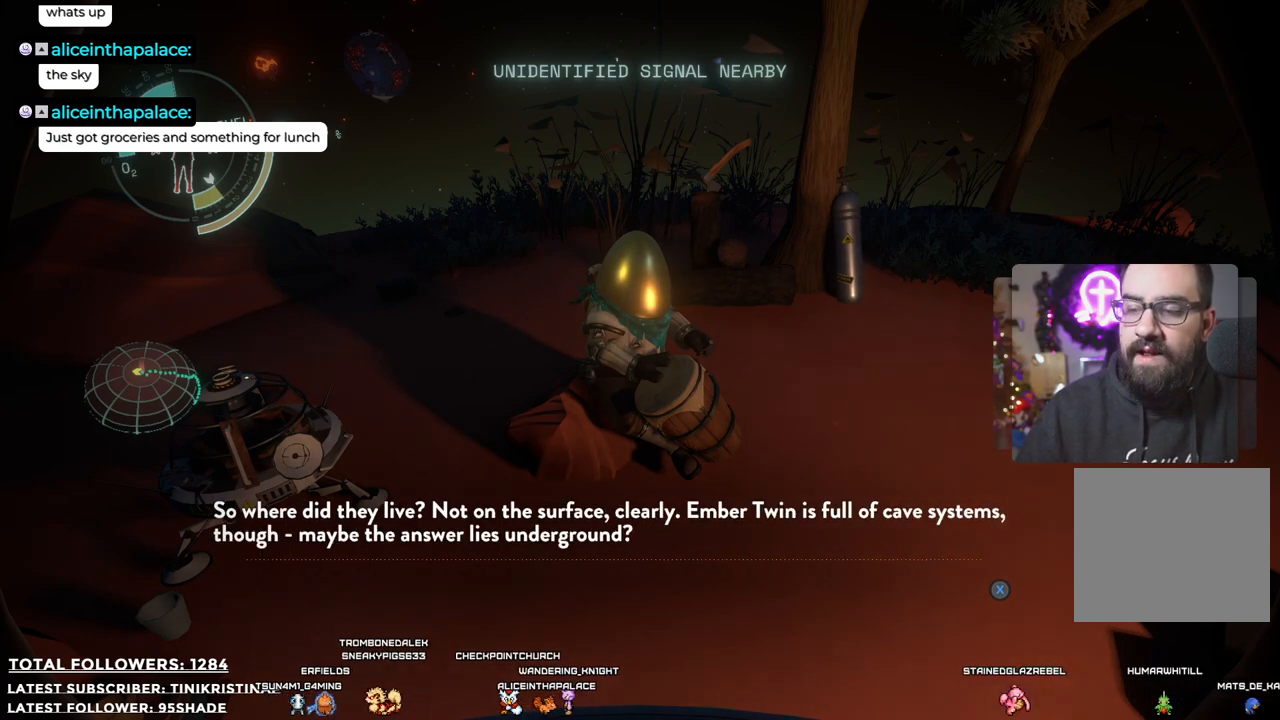
{"buttons": [], "left_stick": "center", "right_stick": "center", "events": []}
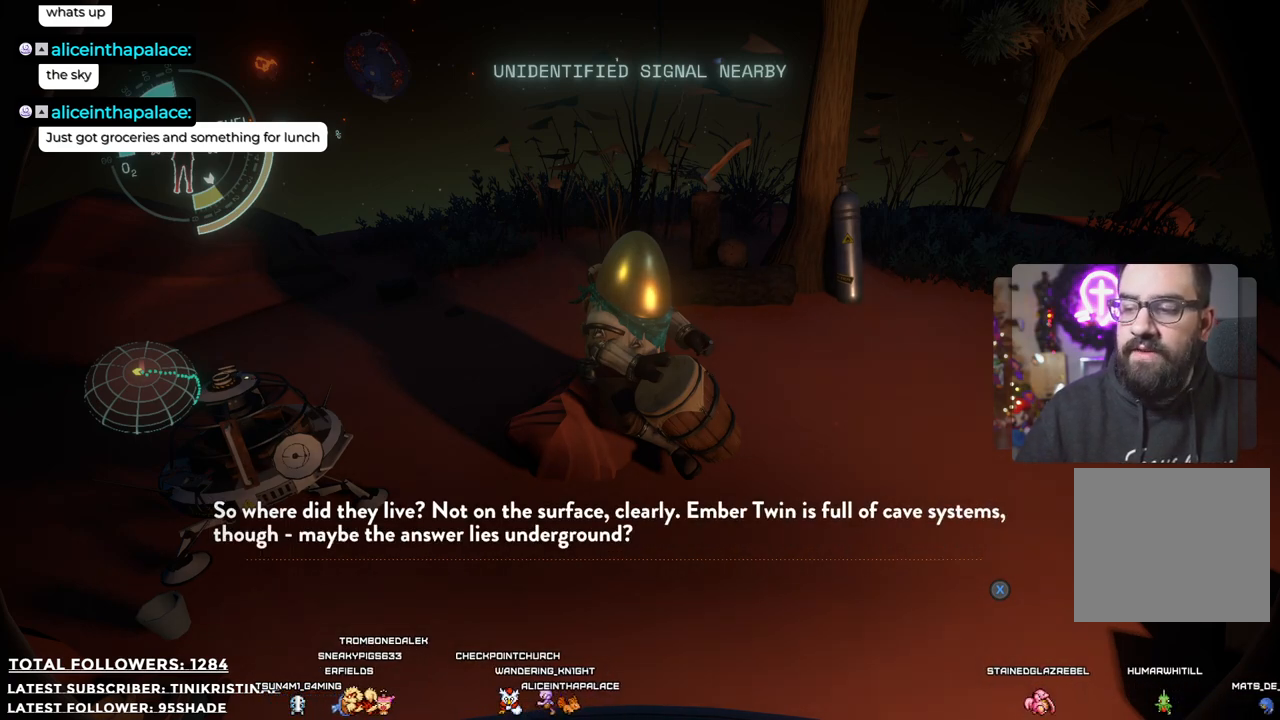
{"buttons": [], "left_stick": "center", "right_stick": "center", "events": []}
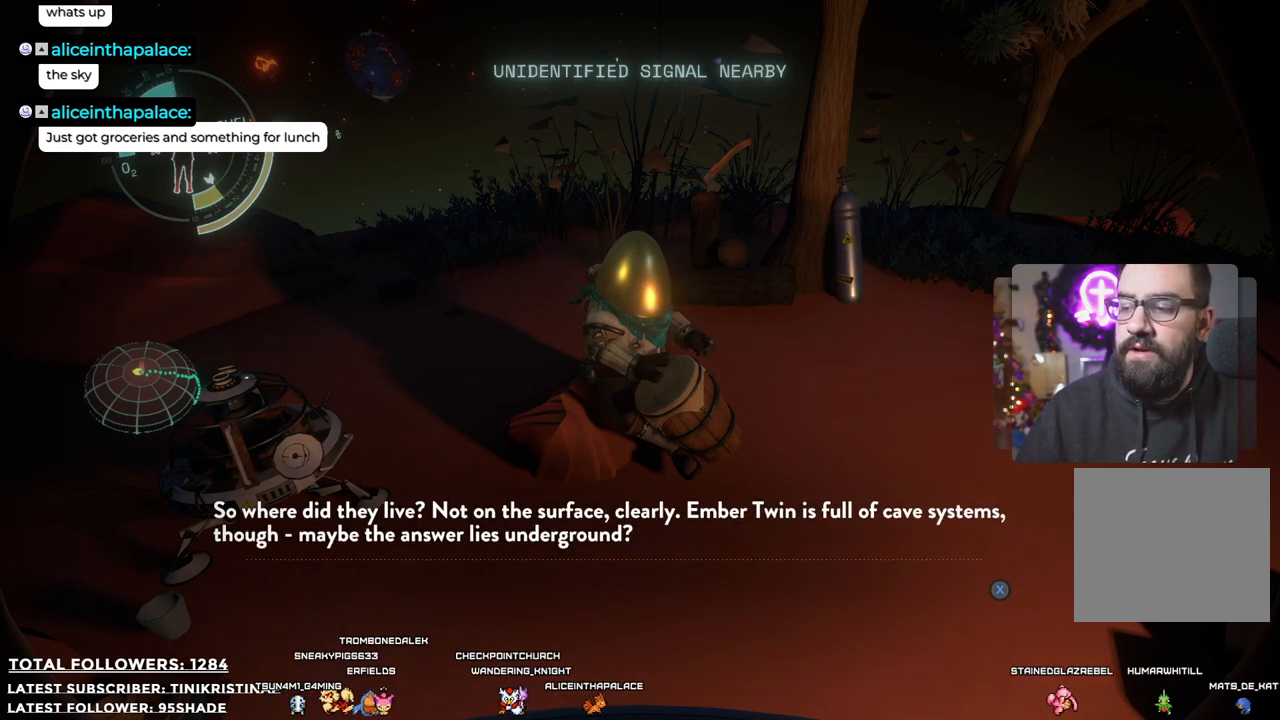
{"buttons": [], "left_stick": "center", "right_stick": "center", "events": []}
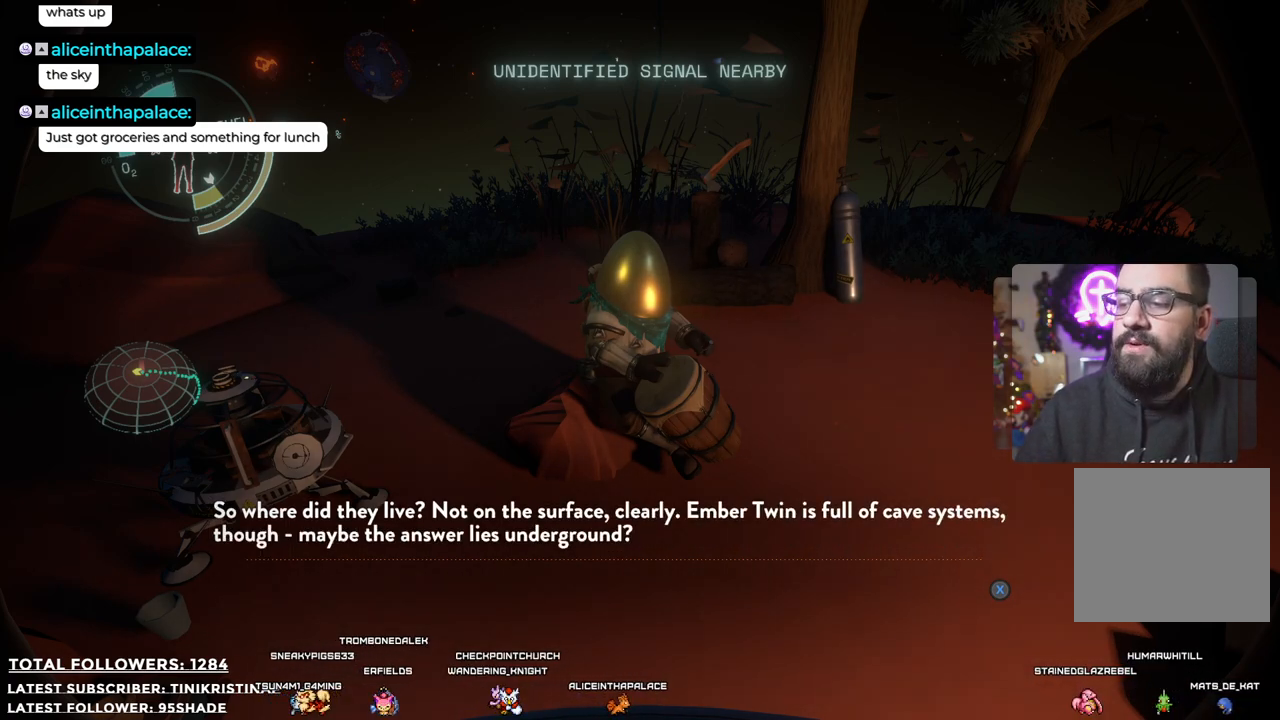
{"buttons": [], "left_stick": "center", "right_stick": "center", "events": []}
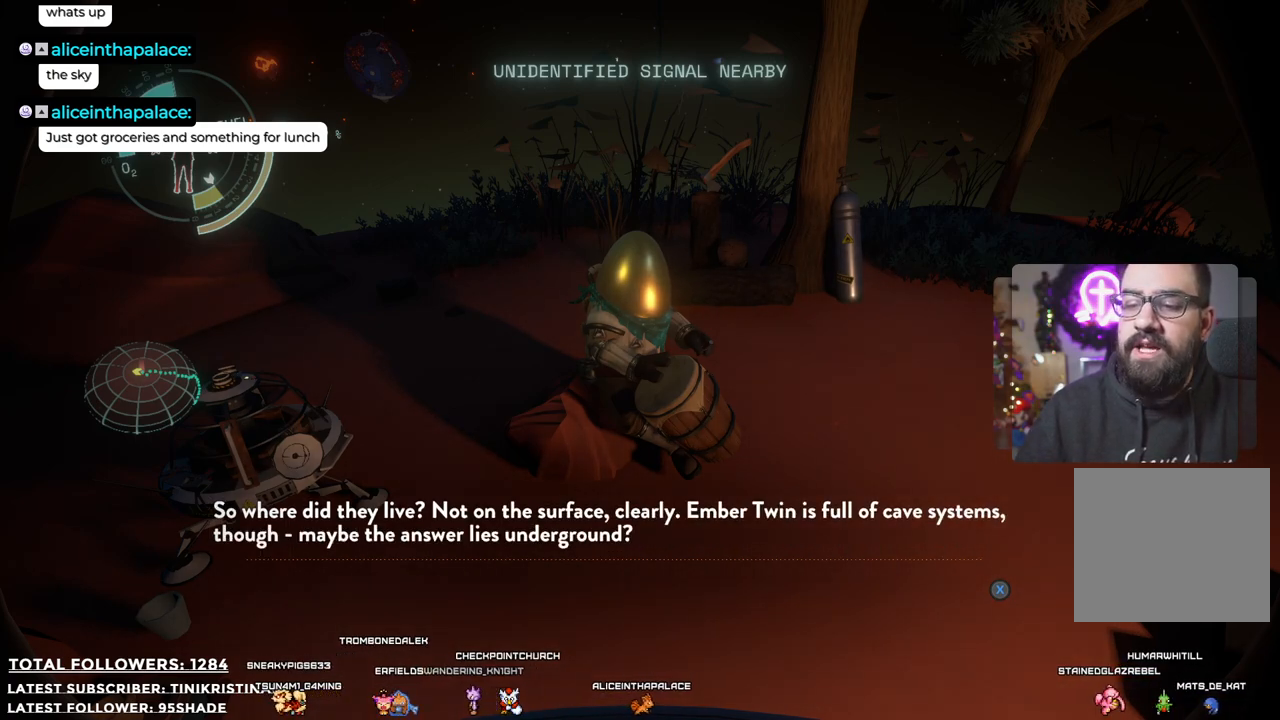
{"buttons": [], "left_stick": "center", "right_stick": "center", "events": []}
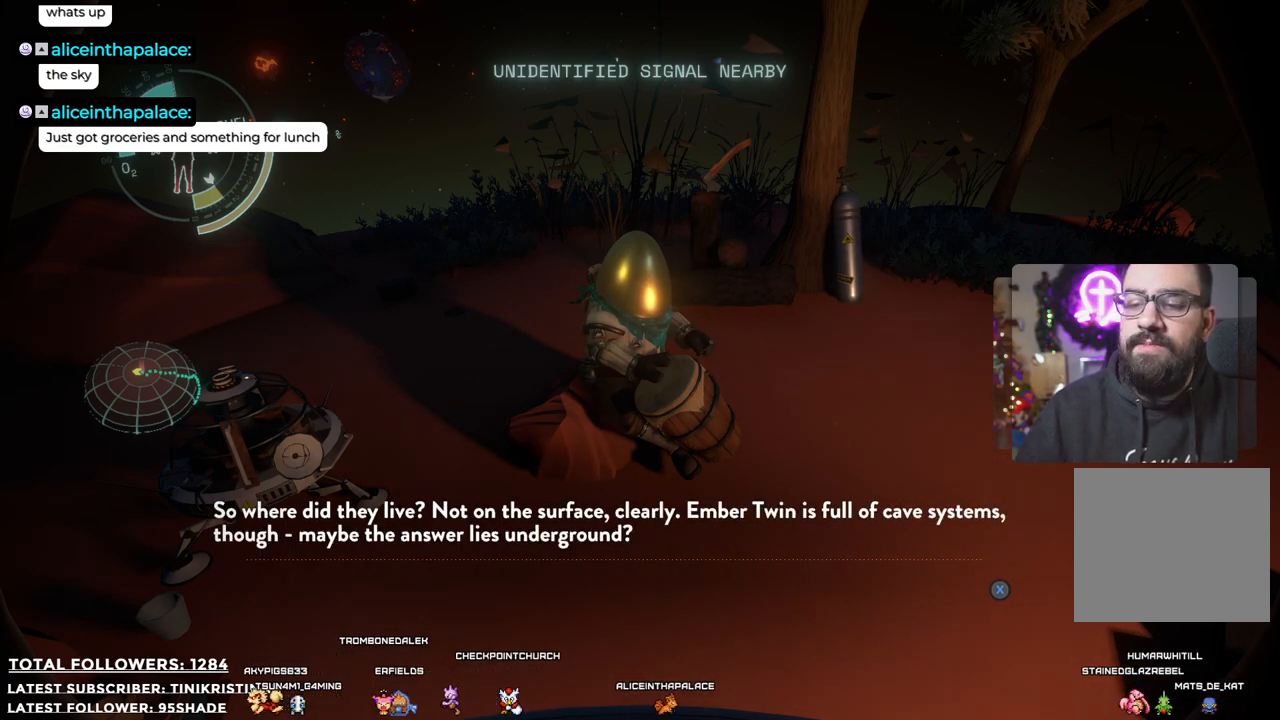
{"buttons": [], "left_stick": "center", "right_stick": "center", "events": []}
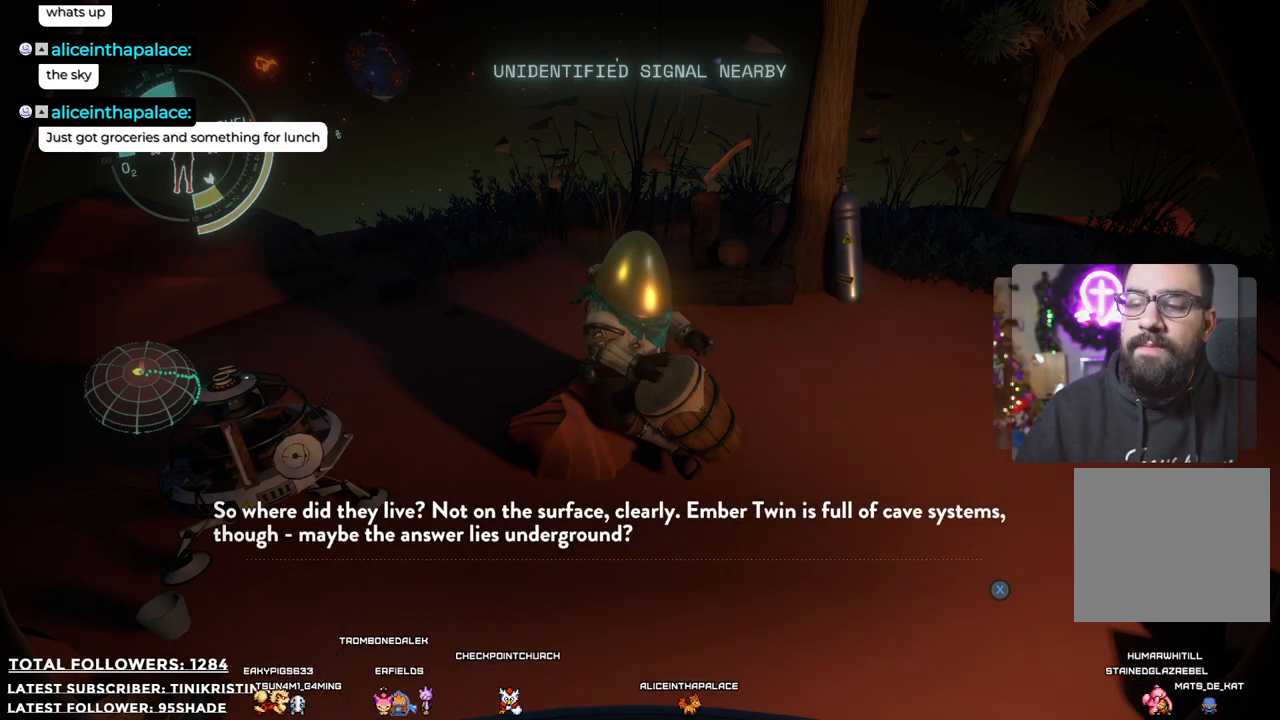
{"buttons": ["X"], "left_stick": "center", "right_stick": "center", "events": [[400, "X", "down"]]}
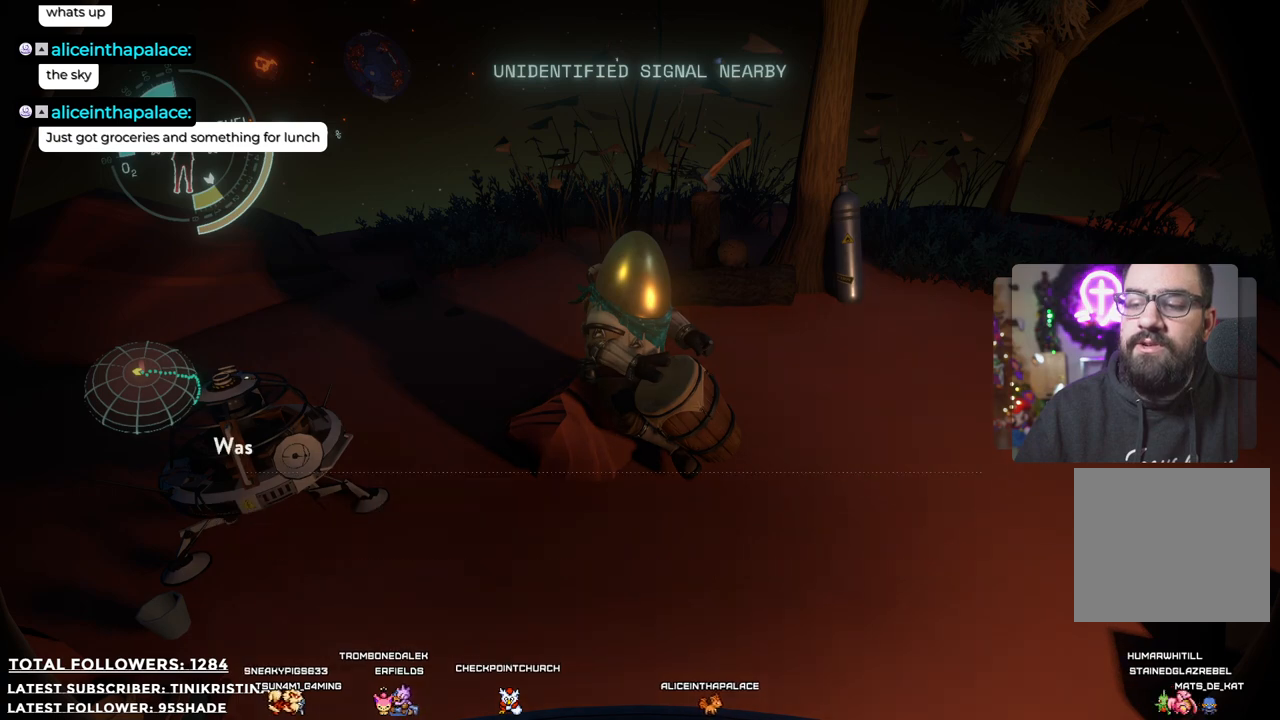
{"buttons": [], "left_stick": "center", "right_stick": "center", "events": [[83, "X", "up"]]}
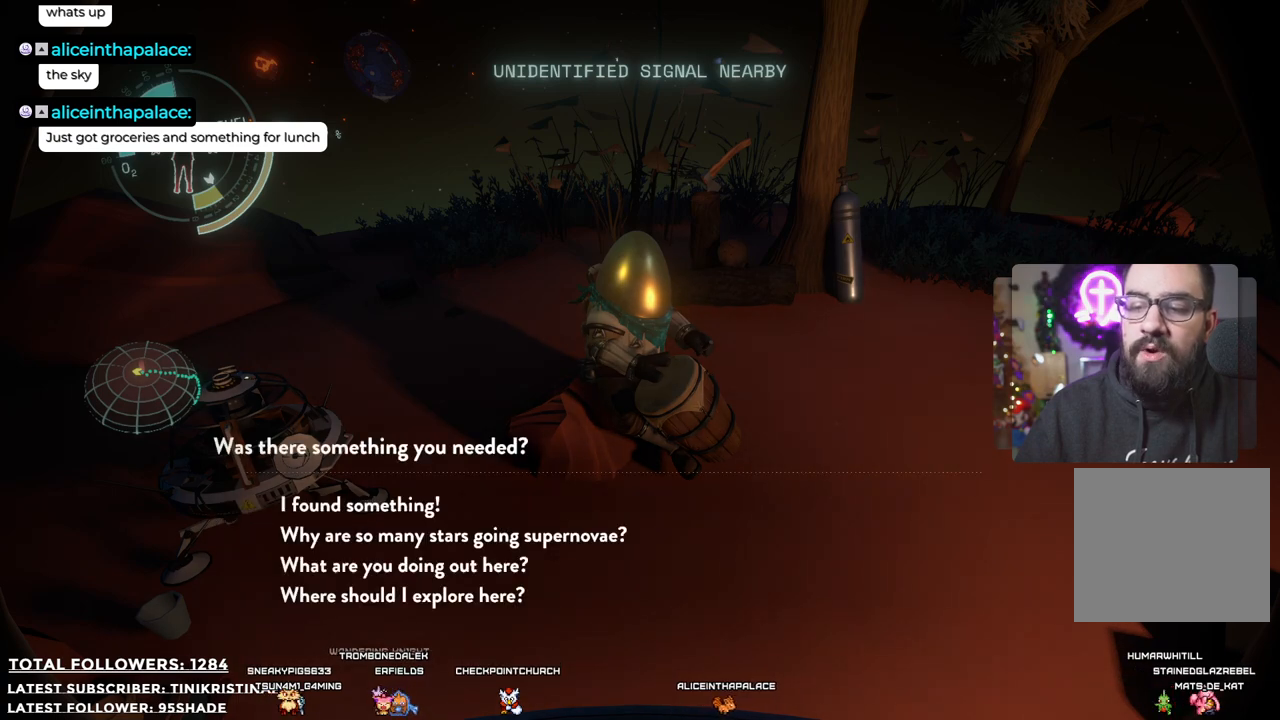
{"buttons": ["DPAD_DOWN"], "left_stick": "center", "right_stick": "center", "events": [[450, "DPAD_DOWN", "down"]]}
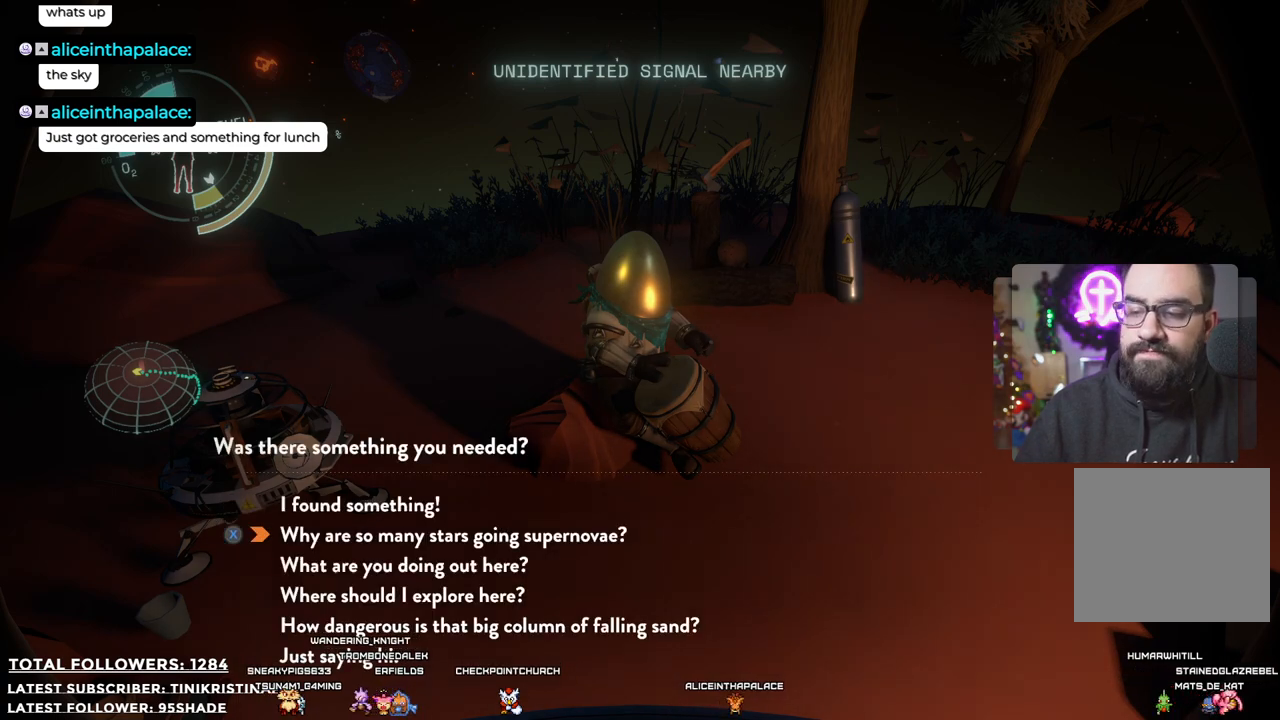
{"buttons": [], "left_stick": "center", "right_stick": "center", "events": [[100, "DPAD_DOWN", "up"], [150, "DPAD_DOWN", "down"], [283, "DPAD_DOWN", "up"], [333, "DPAD_DOWN", "down"], [483, "DPAD_DOWN", "up"]]}
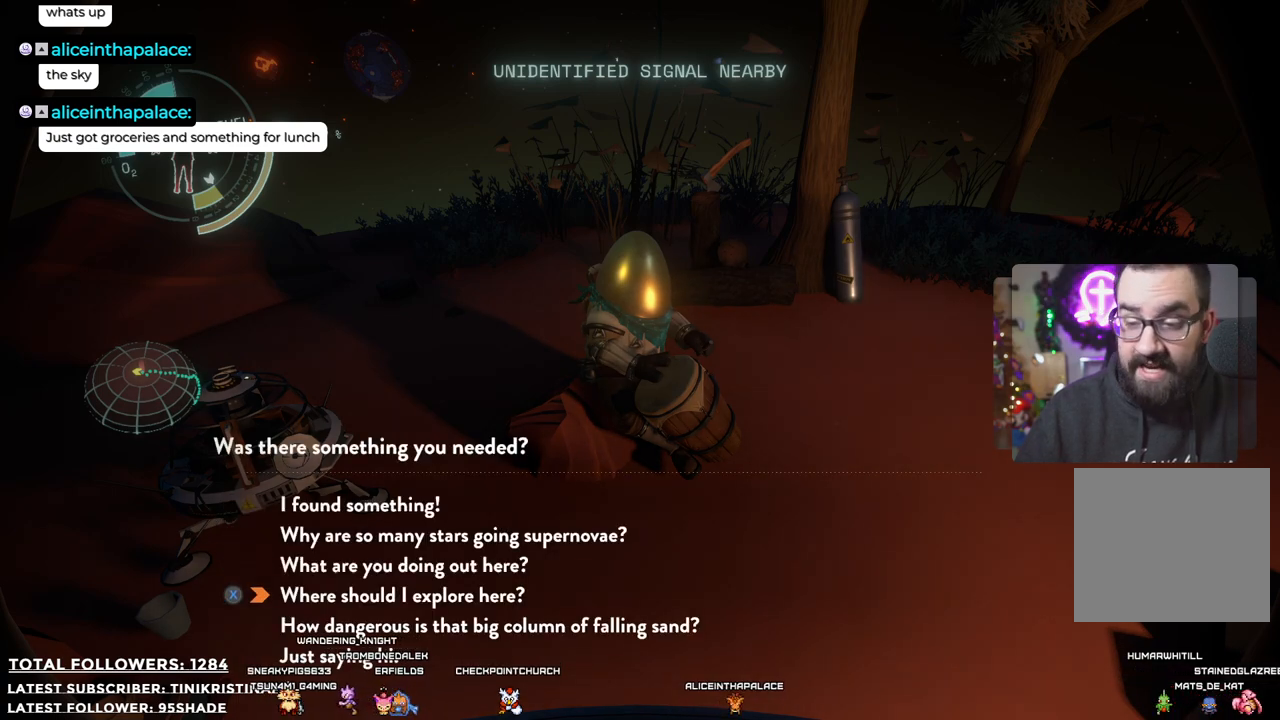
{"buttons": [], "left_stick": "center", "right_stick": "center", "events": []}
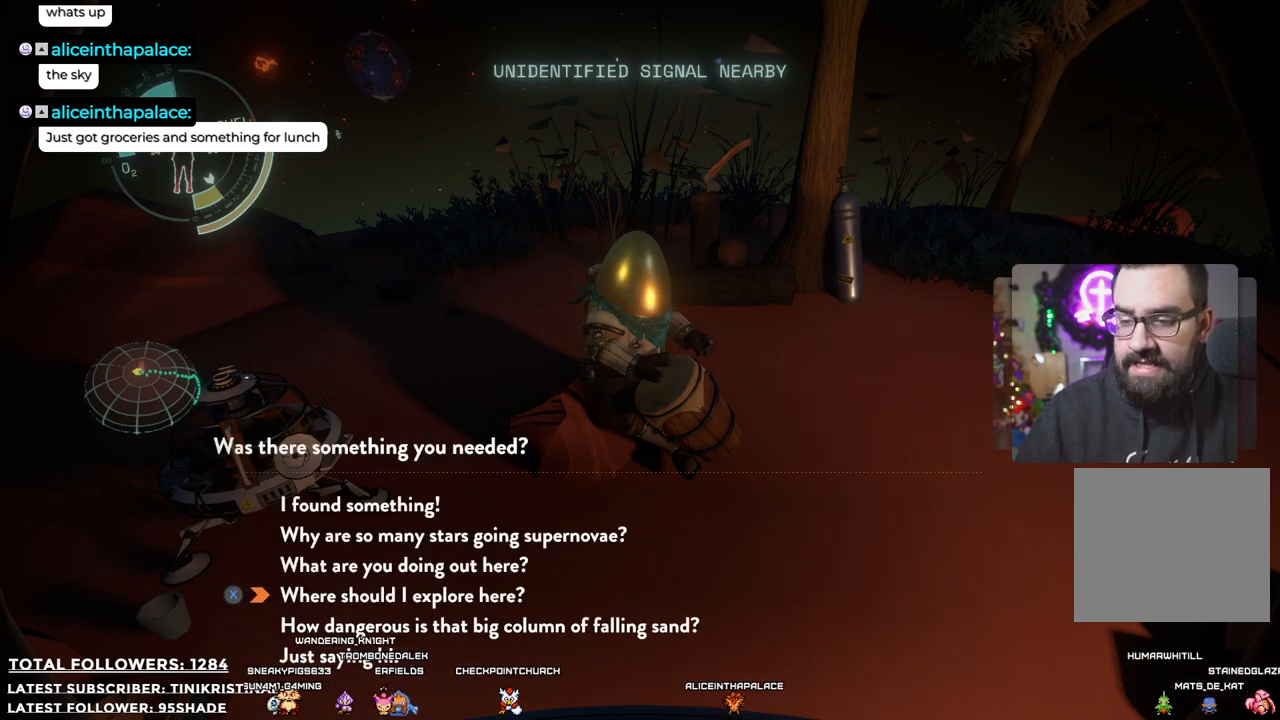
{"buttons": [], "left_stick": "center", "right_stick": "center", "events": [[33, "DPAD_DOWN", "down"], [133, "DPAD_DOWN", "up"]]}
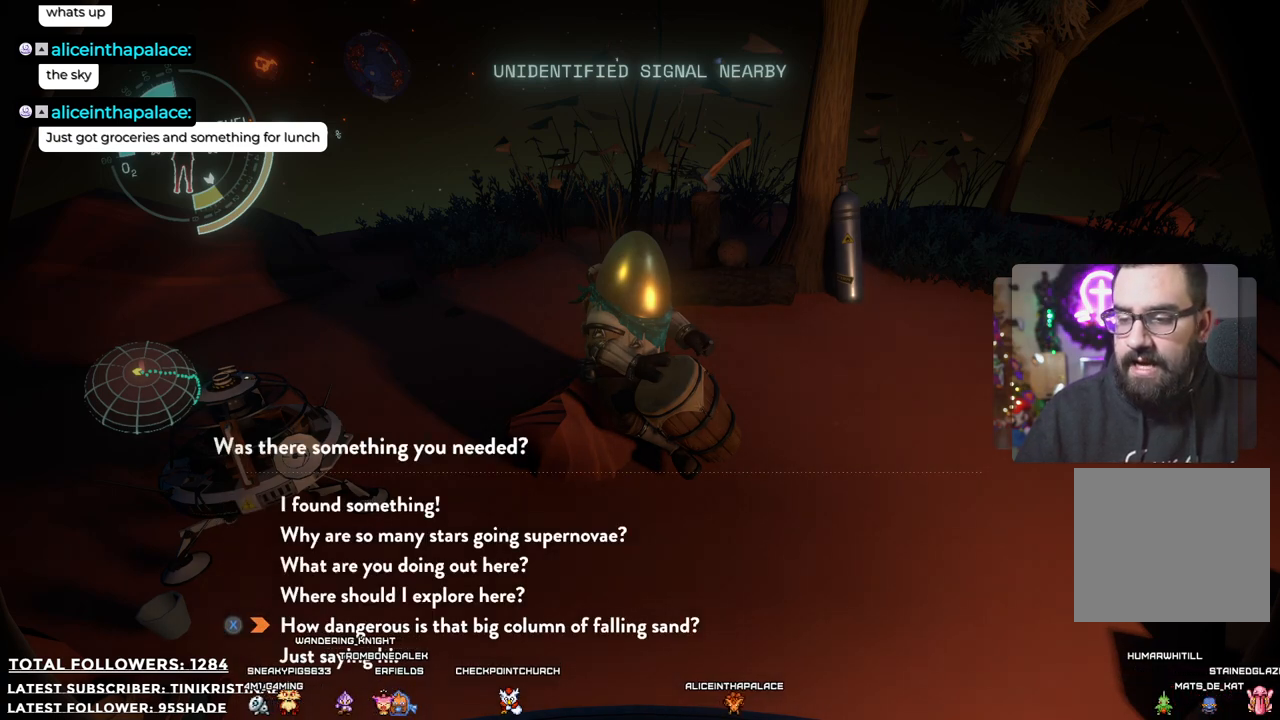
{"buttons": [], "left_stick": "center", "right_stick": "center", "events": []}
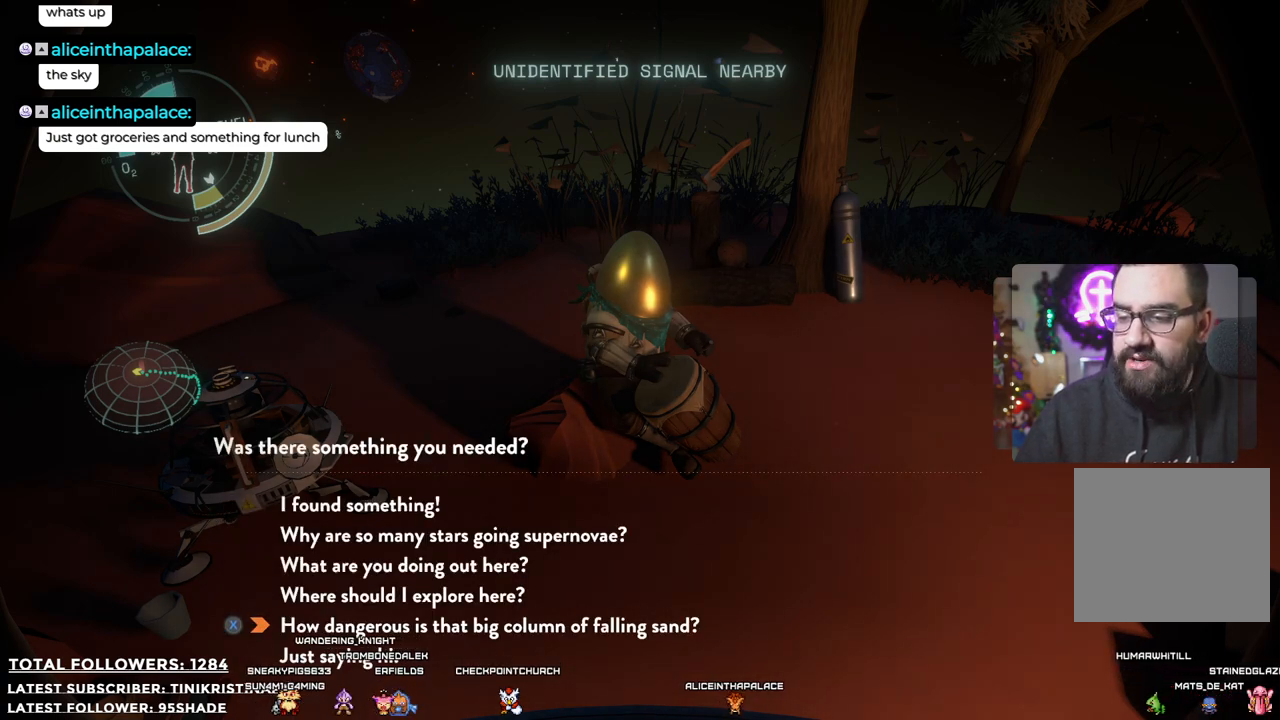
{"buttons": ["X"], "left_stick": "center", "right_stick": "center", "events": [[383, "X", "down"]]}
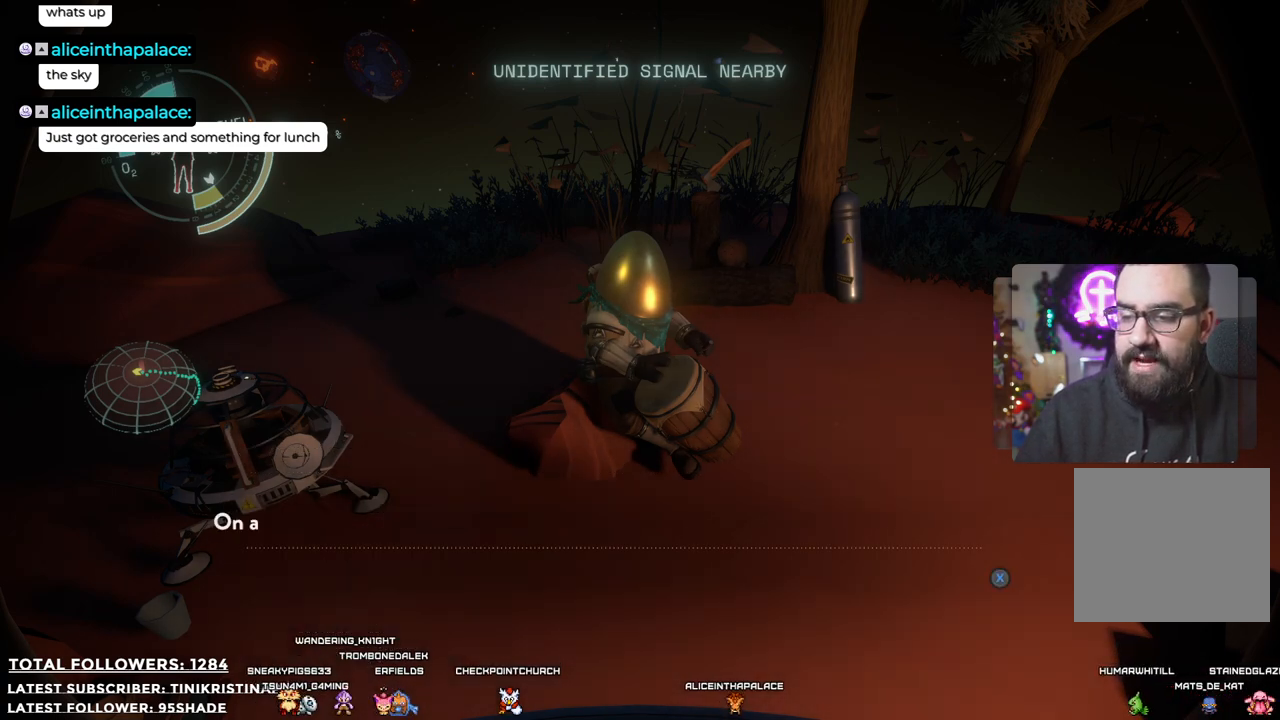
{"buttons": [], "left_stick": "center", "right_stick": "center", "events": [[17, "X", "up"]]}
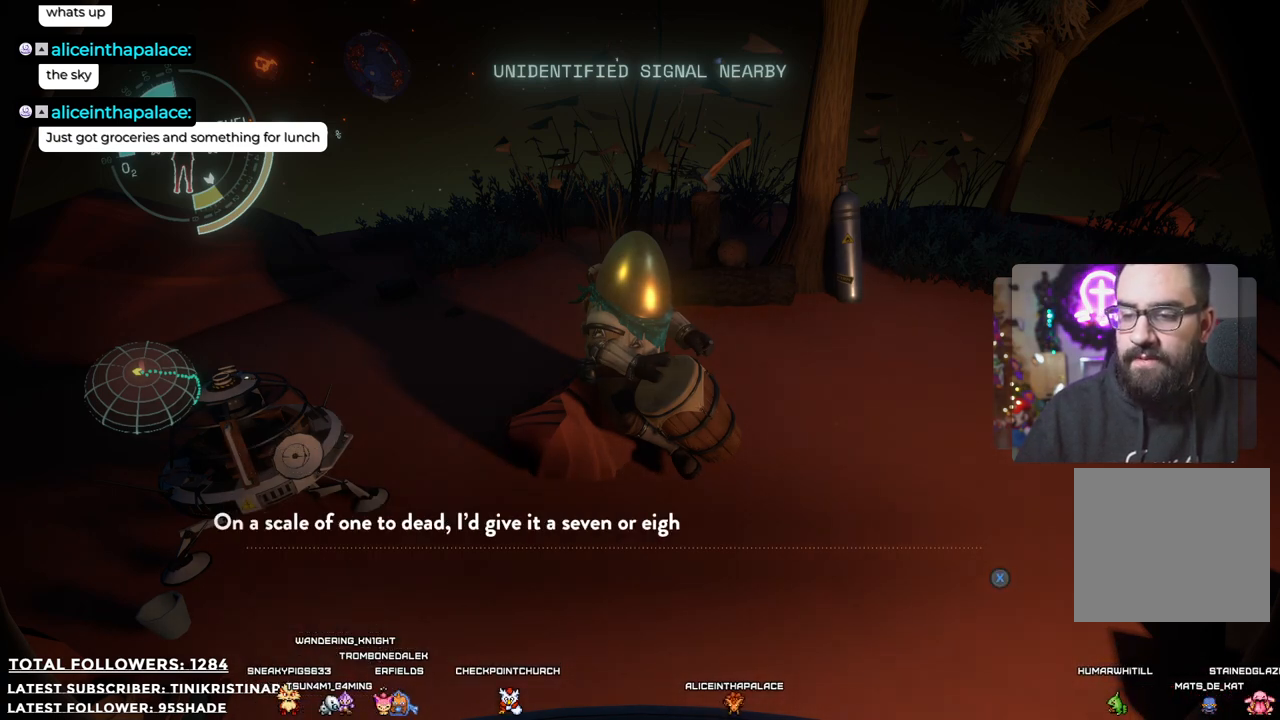
{"buttons": [], "left_stick": "center", "right_stick": "center", "events": []}
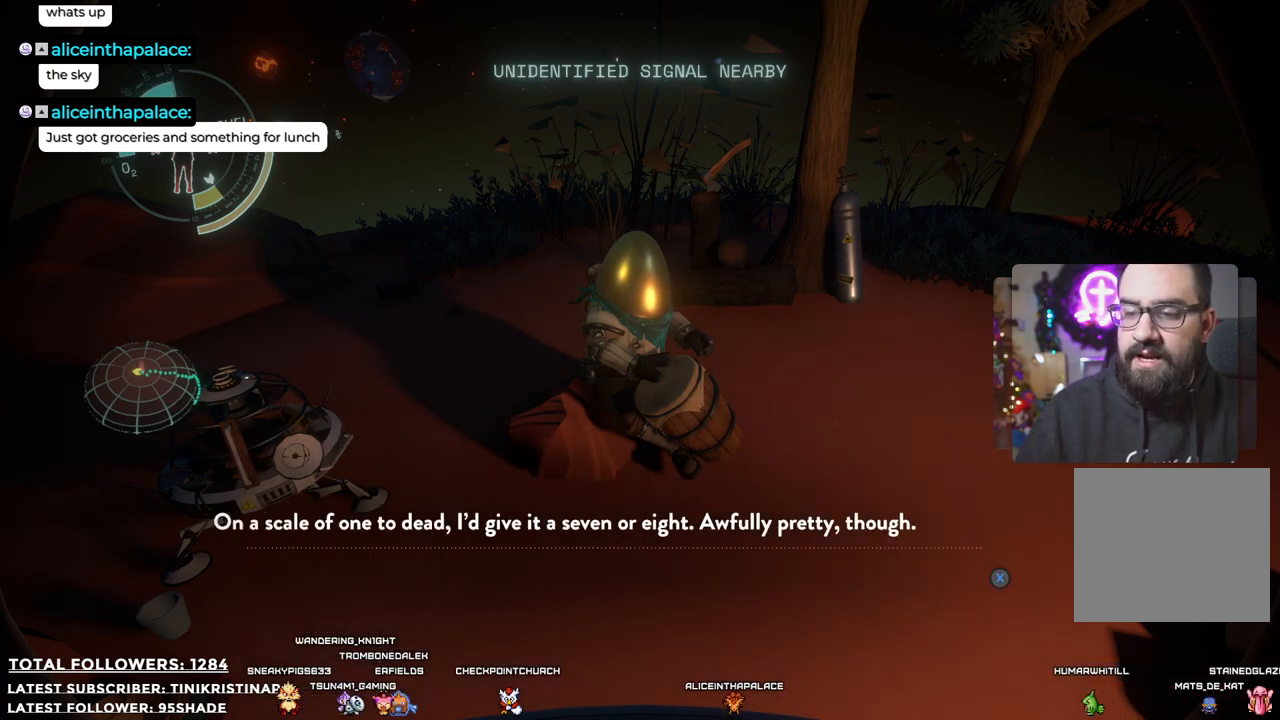
{"buttons": [], "left_stick": "center", "right_stick": "center", "events": []}
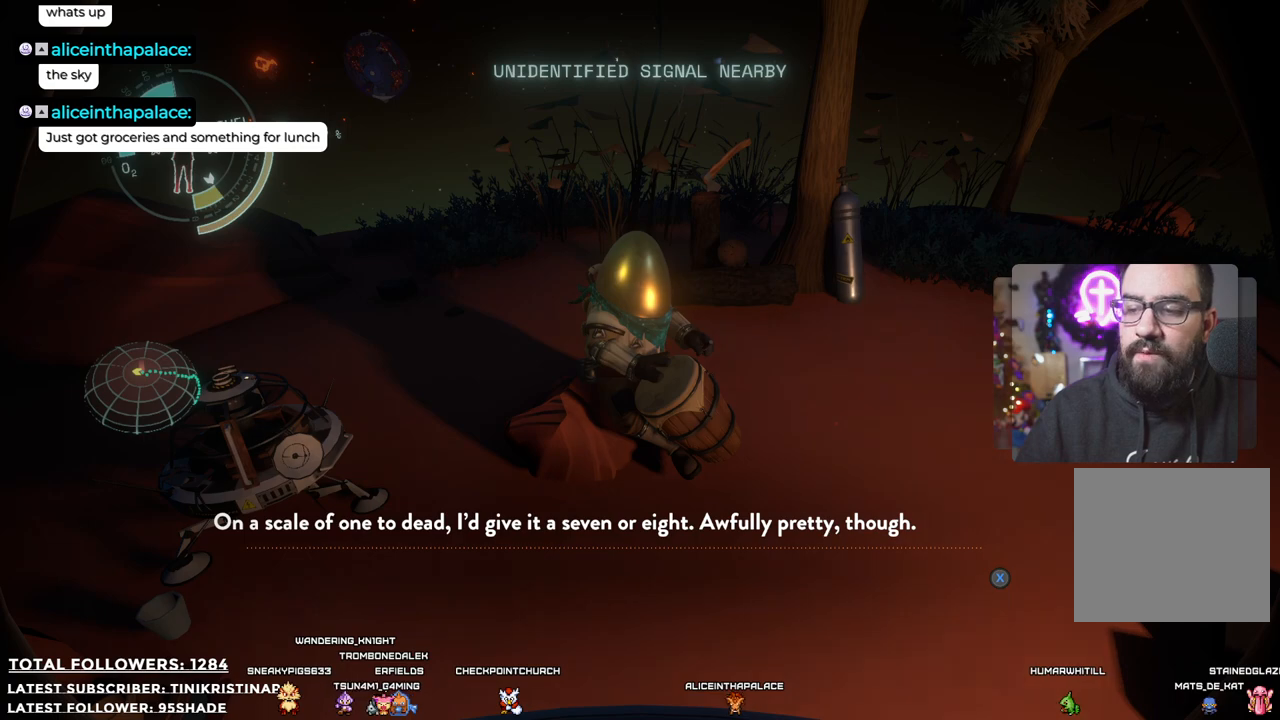
{"buttons": [], "left_stick": "center", "right_stick": "center", "events": []}
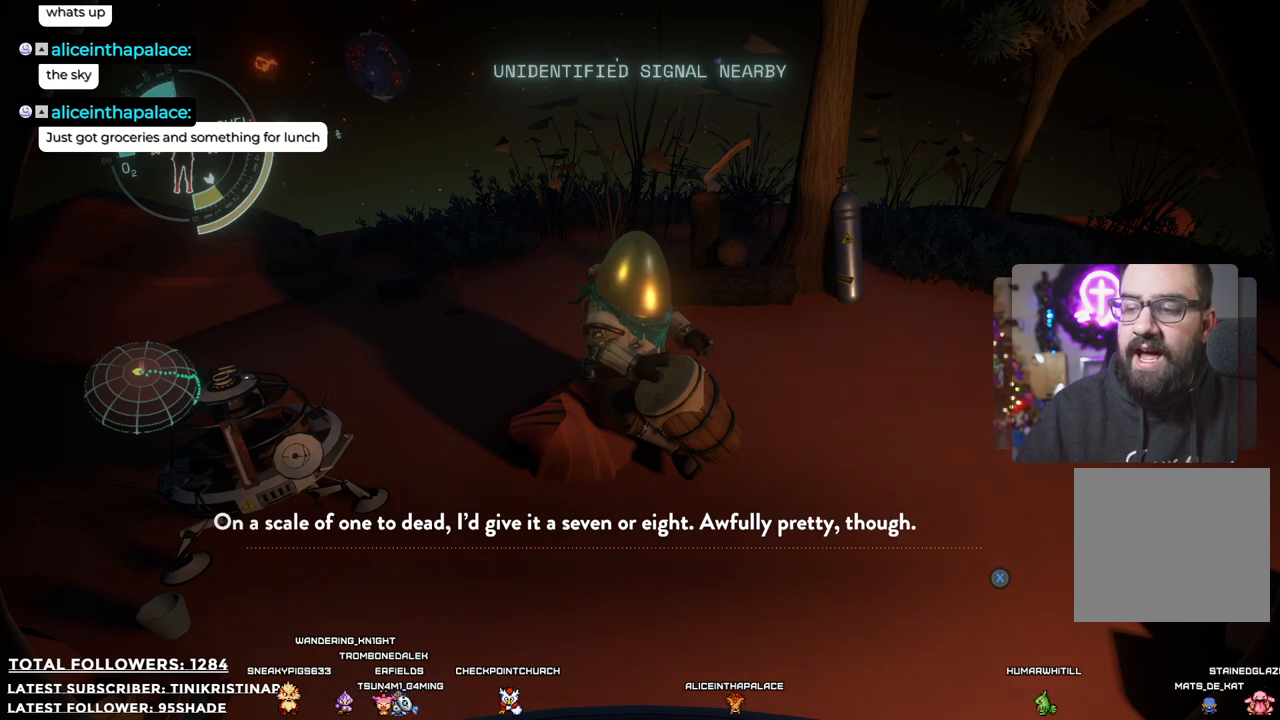
{"buttons": [], "left_stick": "center", "right_stick": "center", "events": []}
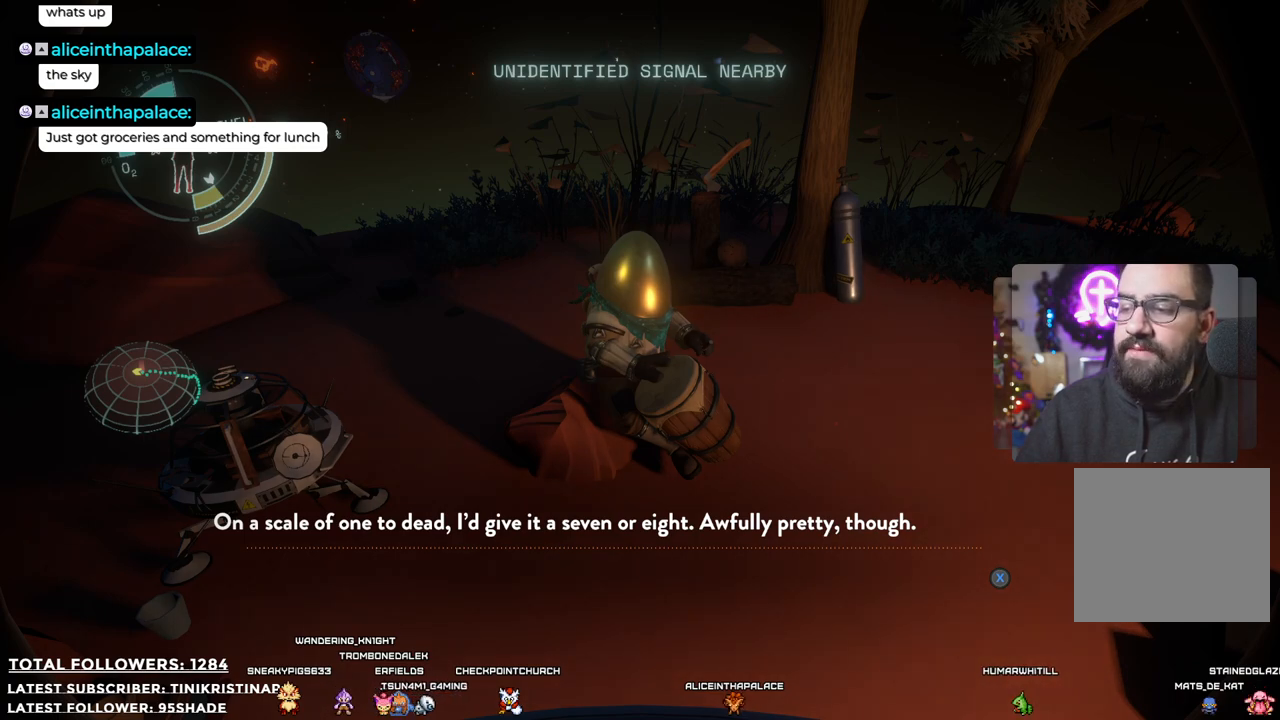
{"buttons": ["X"], "left_stick": "center", "right_stick": "center", "events": [[433, "X", "down"]]}
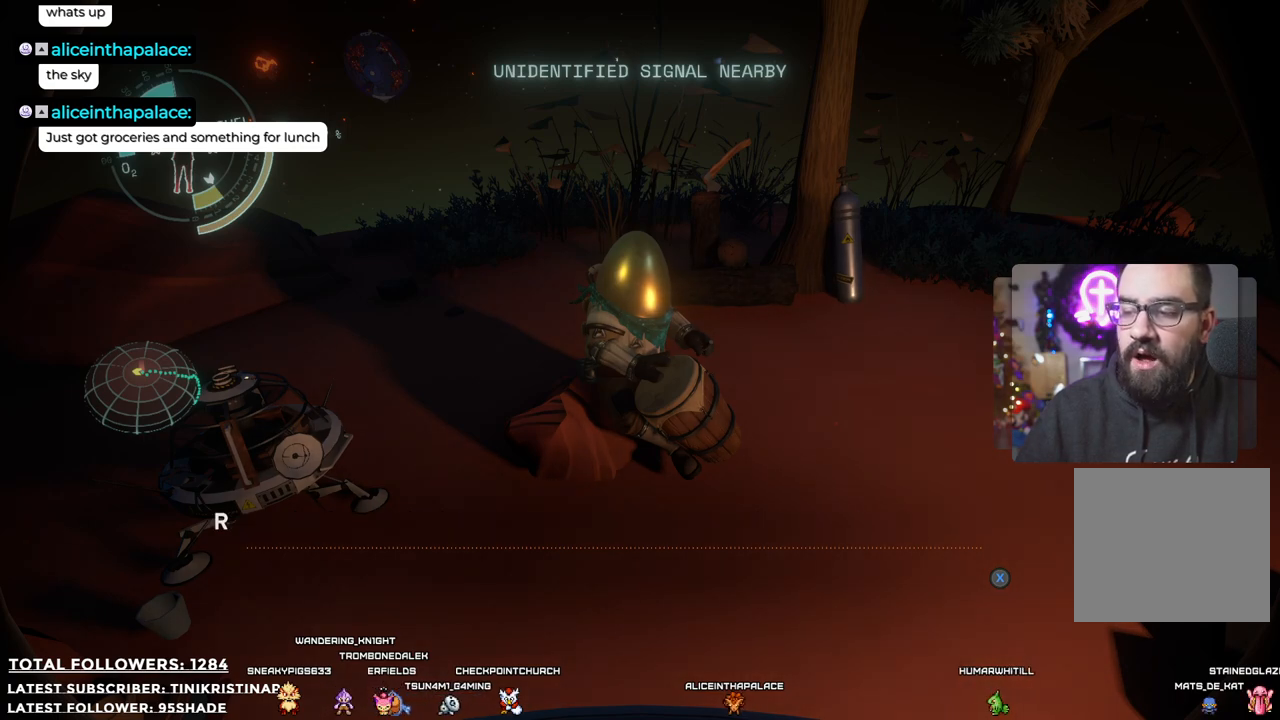
{"buttons": [], "left_stick": "center", "right_stick": "center", "events": [[133, "X", "up"]]}